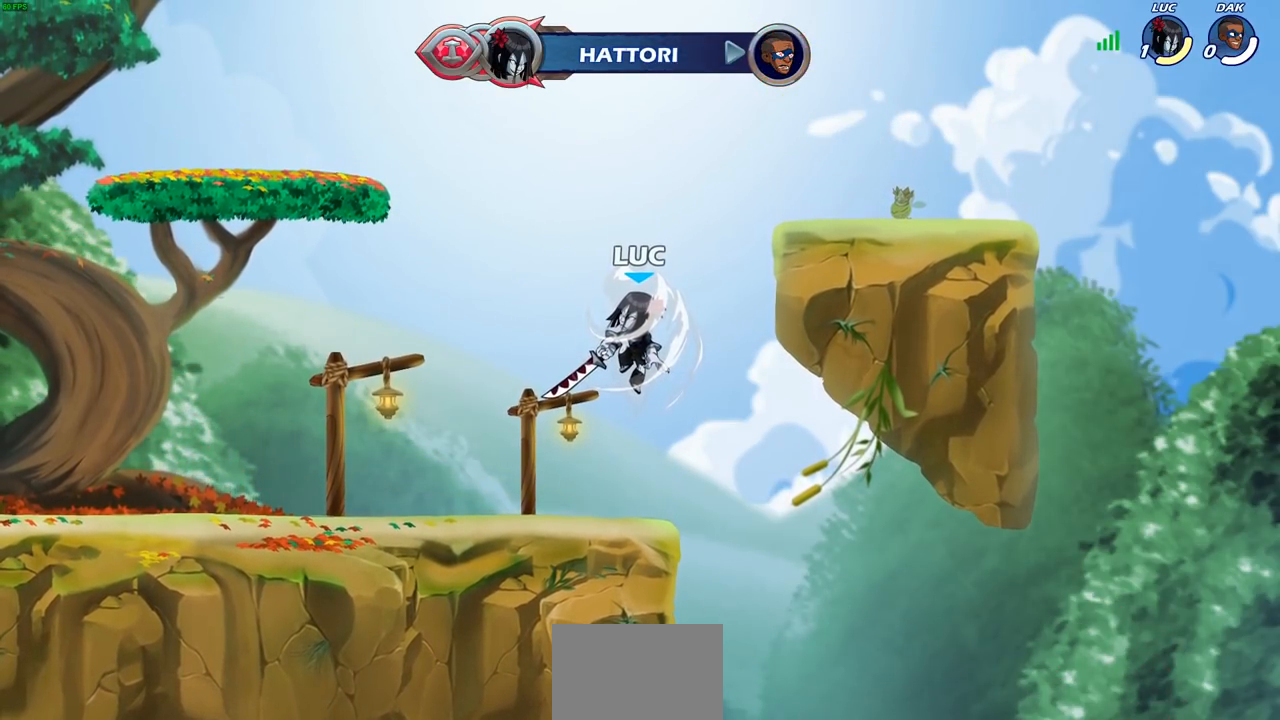
Gameplay with a controller (PlayStation layout); each line is a JSON object with the inputs held at the frame after it. "events" lists button and stick changes between this image and that frame as [ms after this image, input, new state], when the widget could be followed in between.
{"buttons": [], "left_stick": "center", "right_stick": "center", "events": []}
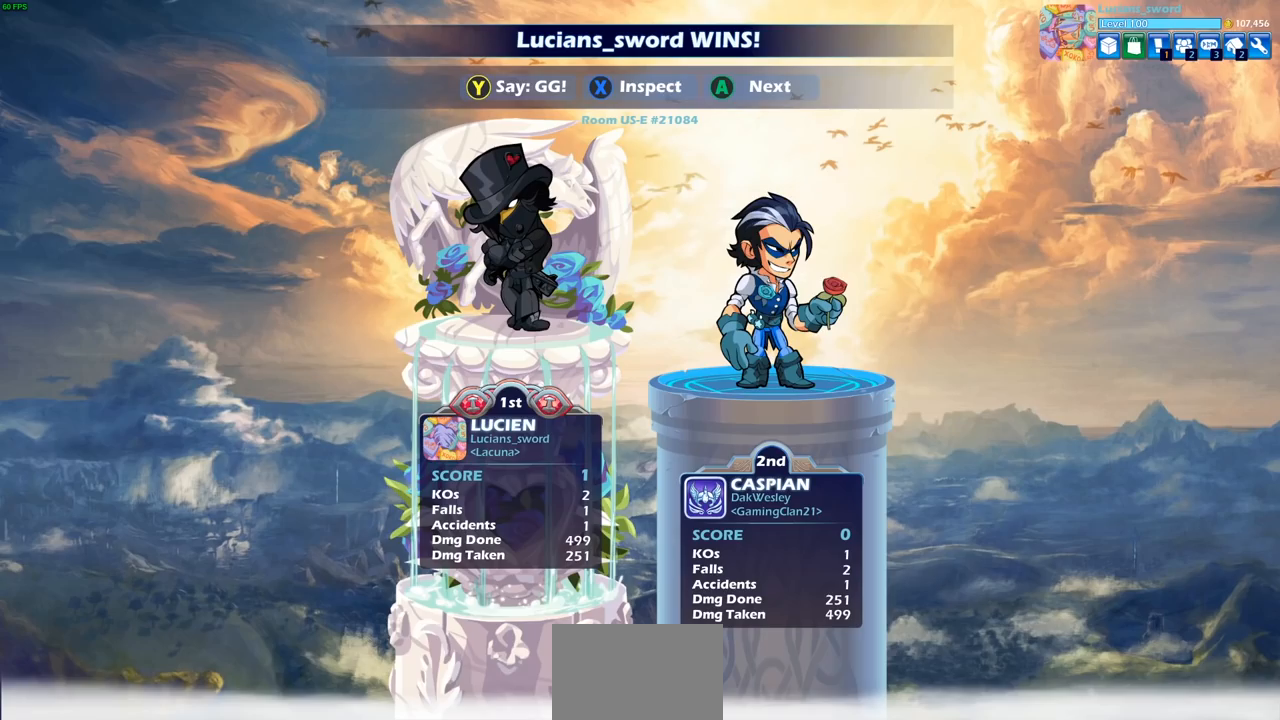
{"buttons": [], "left_stick": "center", "right_stick": "center", "events": []}
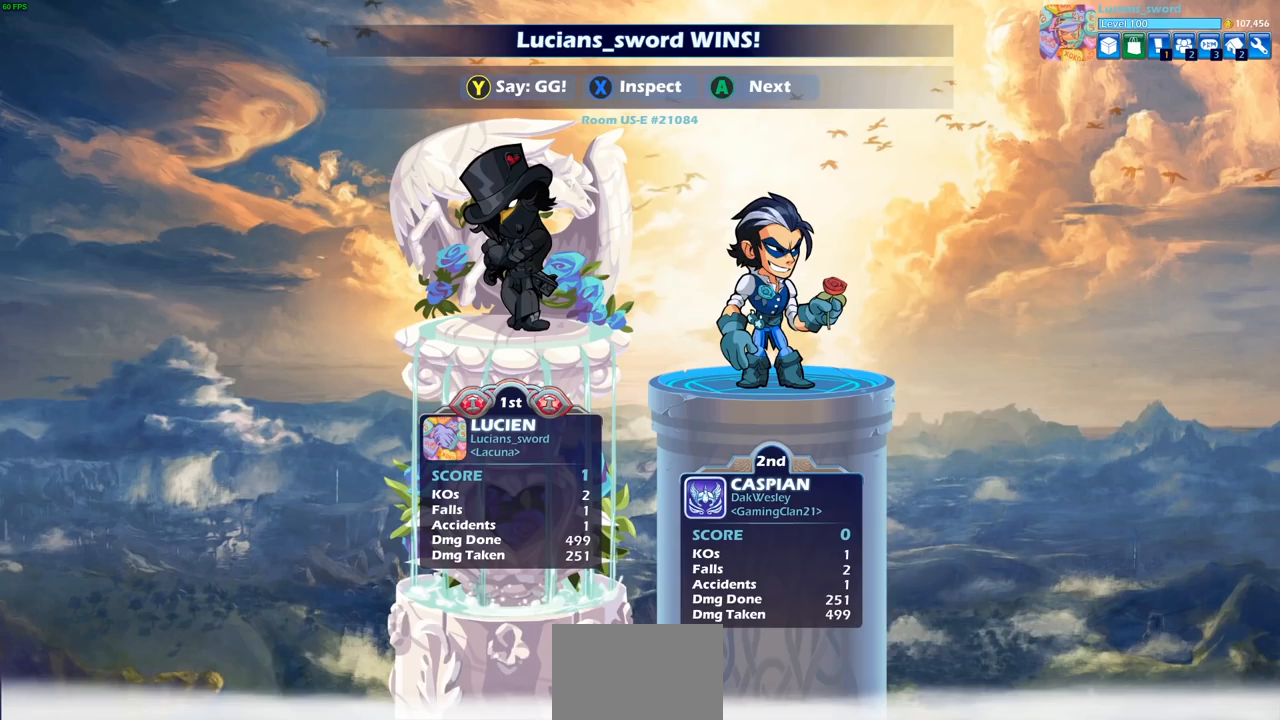
{"buttons": [], "left_stick": "center", "right_stick": "center", "events": []}
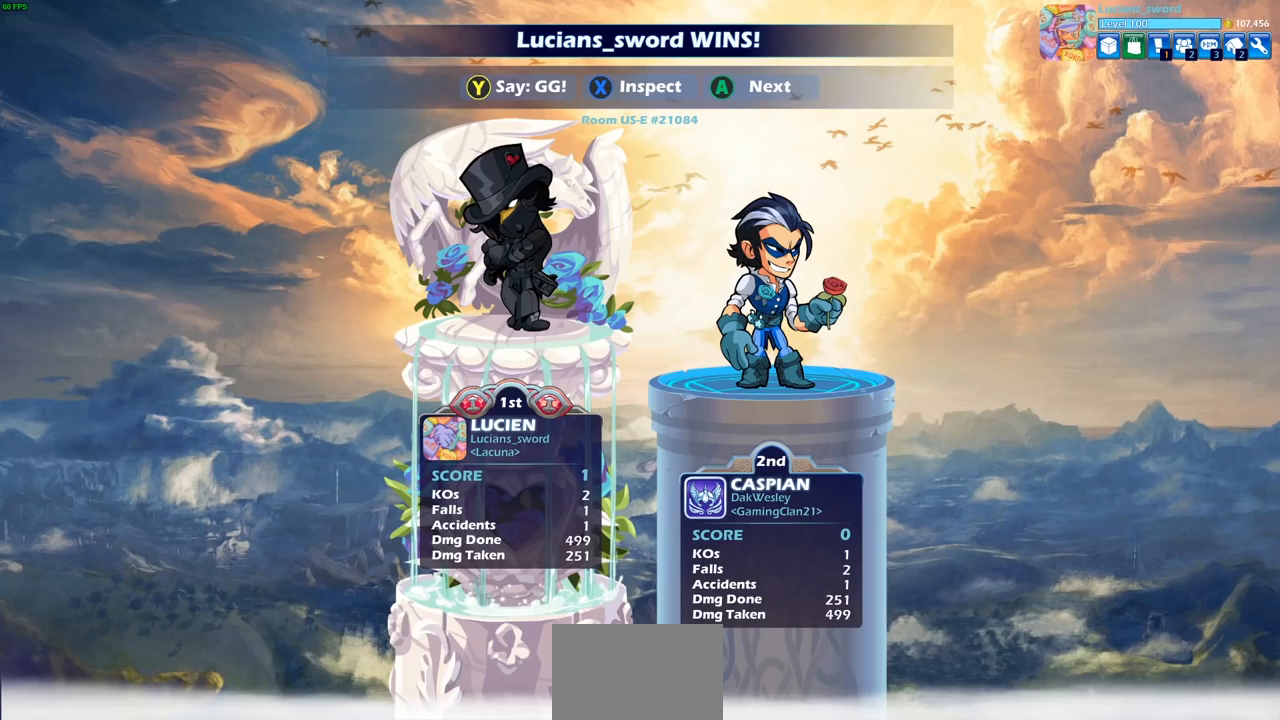
{"buttons": [], "left_stick": "center", "right_stick": "center", "events": []}
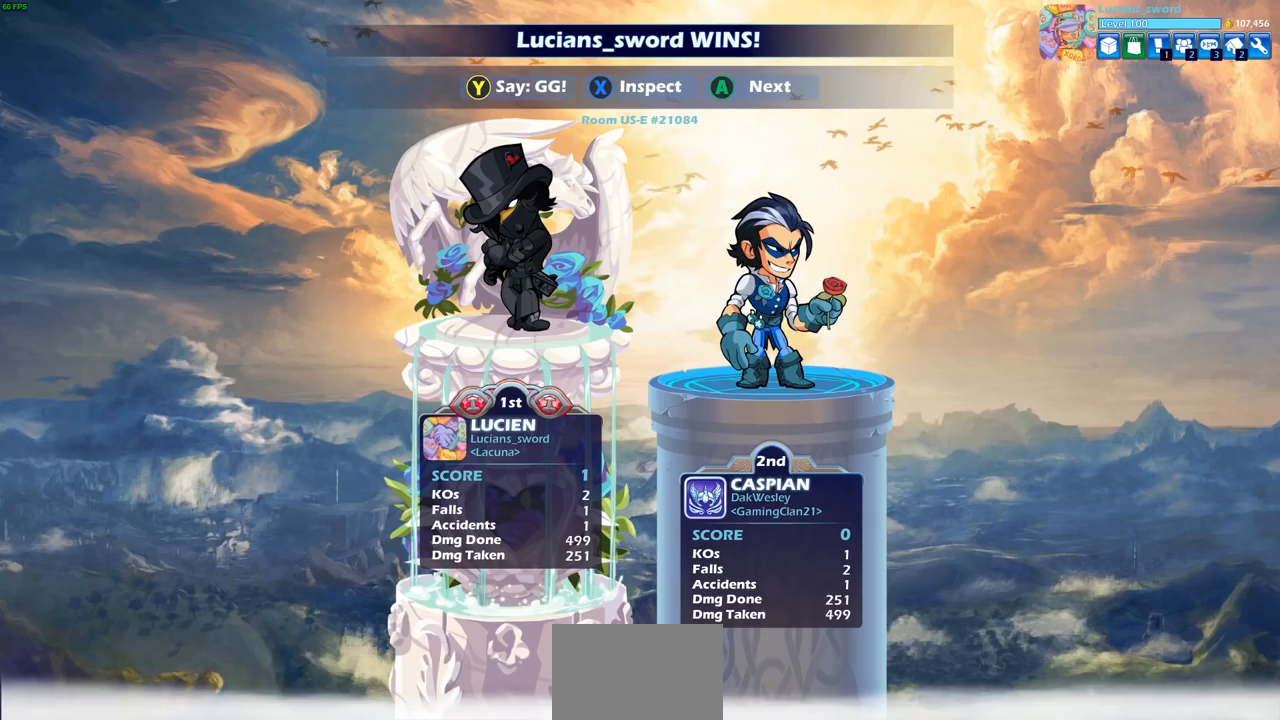
{"buttons": ["TRIANGLE"], "left_stick": "center", "right_stick": "center", "events": [[433, "TRIANGLE", "down"]]}
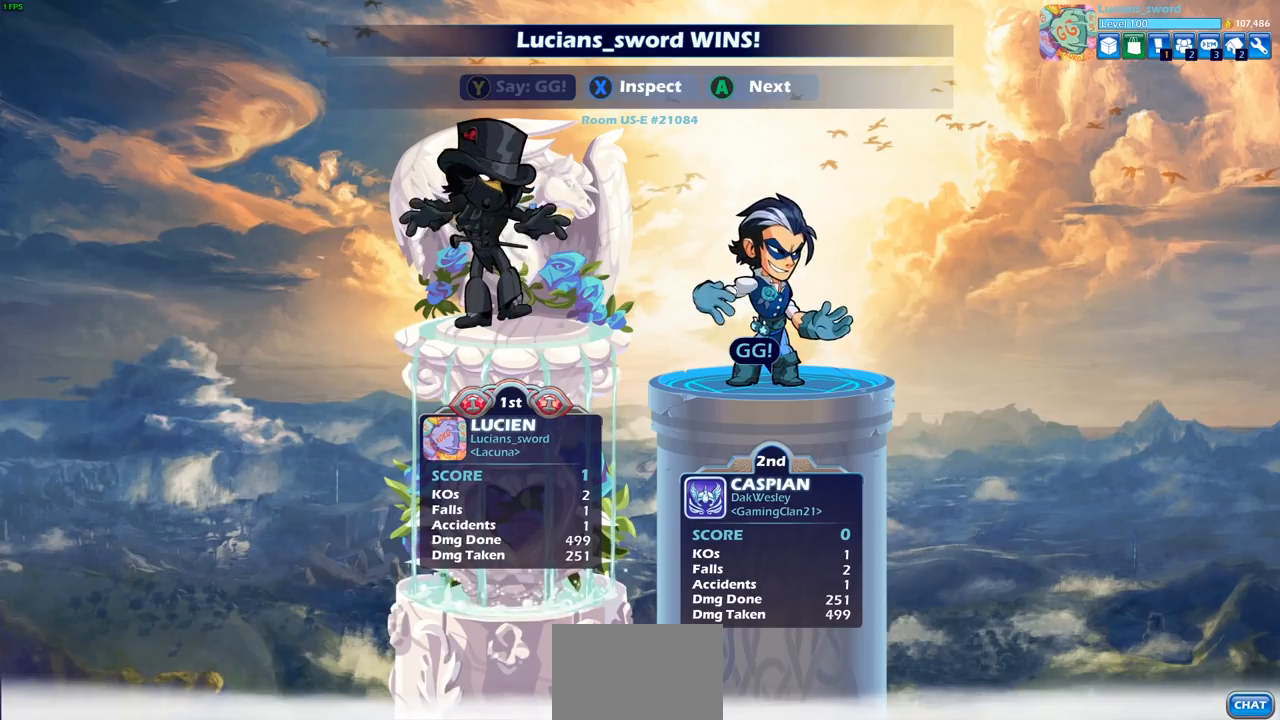
{"buttons": [], "left_stick": "center", "right_stick": "center", "events": [[33, "TRIANGLE", "up"], [117, "TRIANGLE", "down"], [217, "TRIANGLE", "up"], [317, "TRIANGLE", "down"], [383, "TRIANGLE", "up"]]}
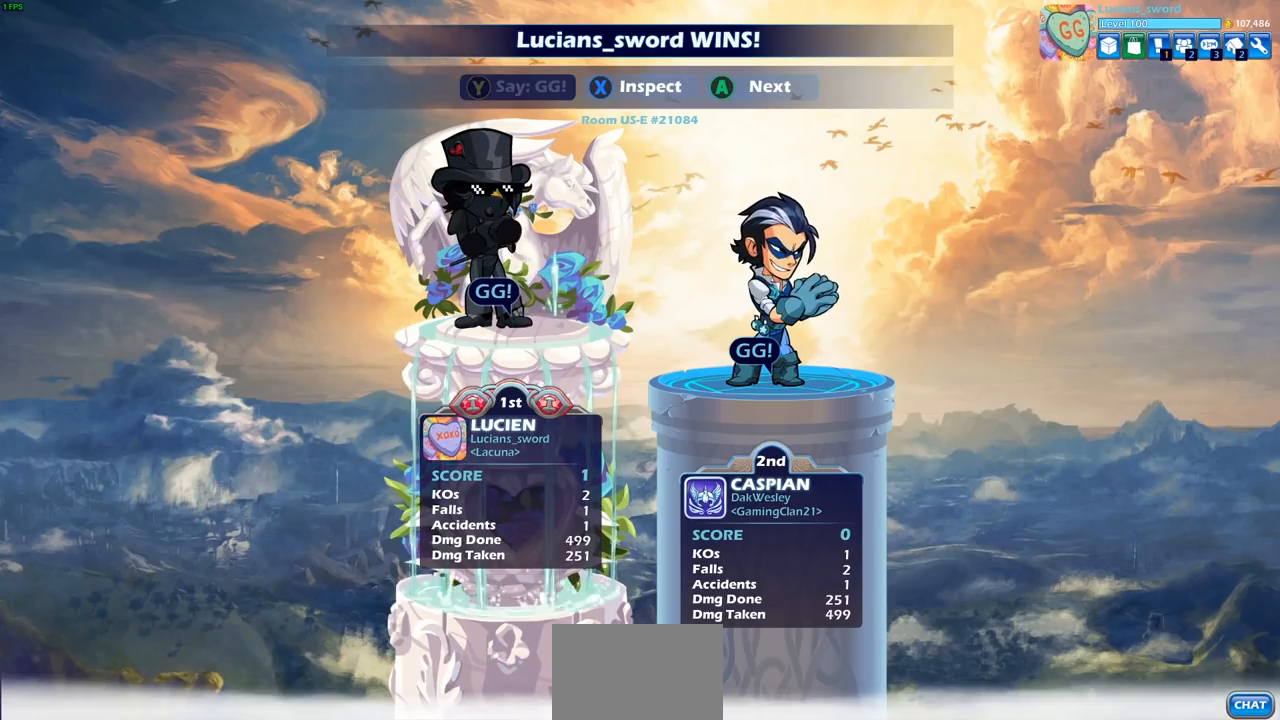
{"buttons": ["CROSS"], "left_stick": "center", "right_stick": "center", "events": [[467, "CROSS", "down"]]}
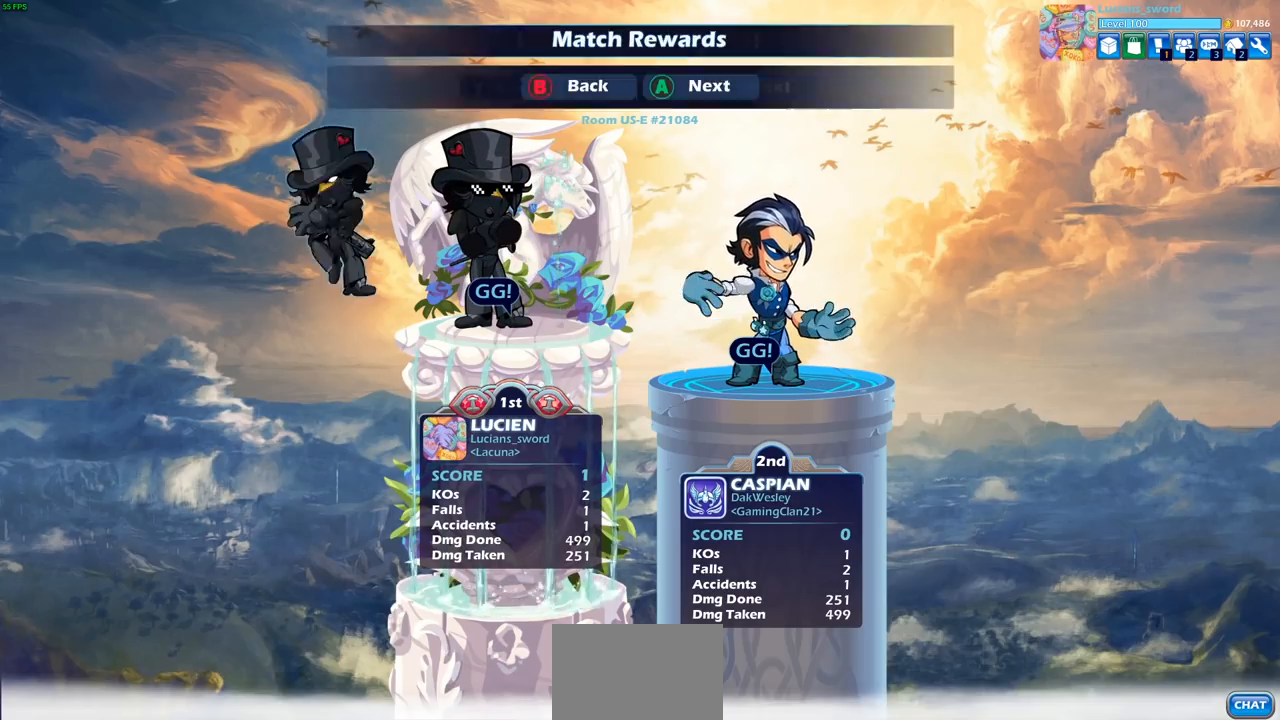
{"buttons": [], "left_stick": "center", "right_stick": "center", "events": [[67, "CROSS", "up"], [183, "CROSS", "down"], [283, "CROSS", "up"]]}
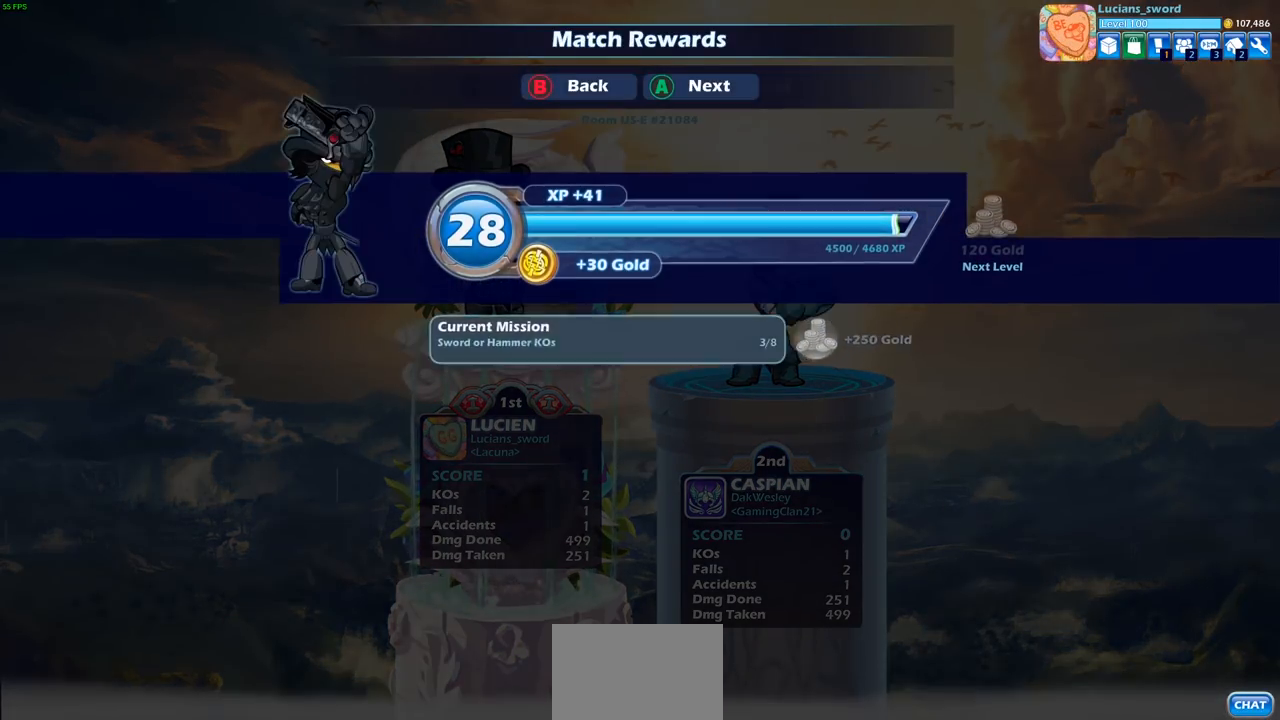
{"buttons": [], "left_stick": "center", "right_stick": "center", "events": [[267, "CROSS", "down"], [317, "CROSS", "up"]]}
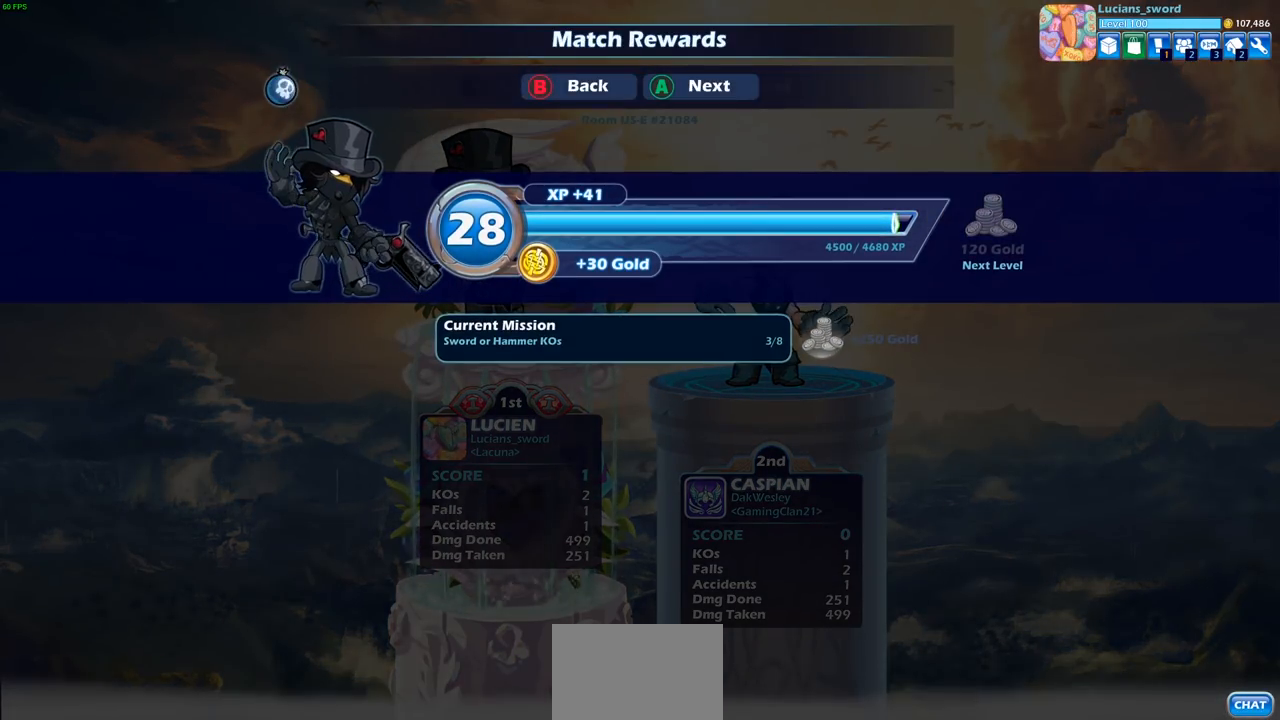
{"buttons": [], "left_stick": "center", "right_stick": "center", "events": []}
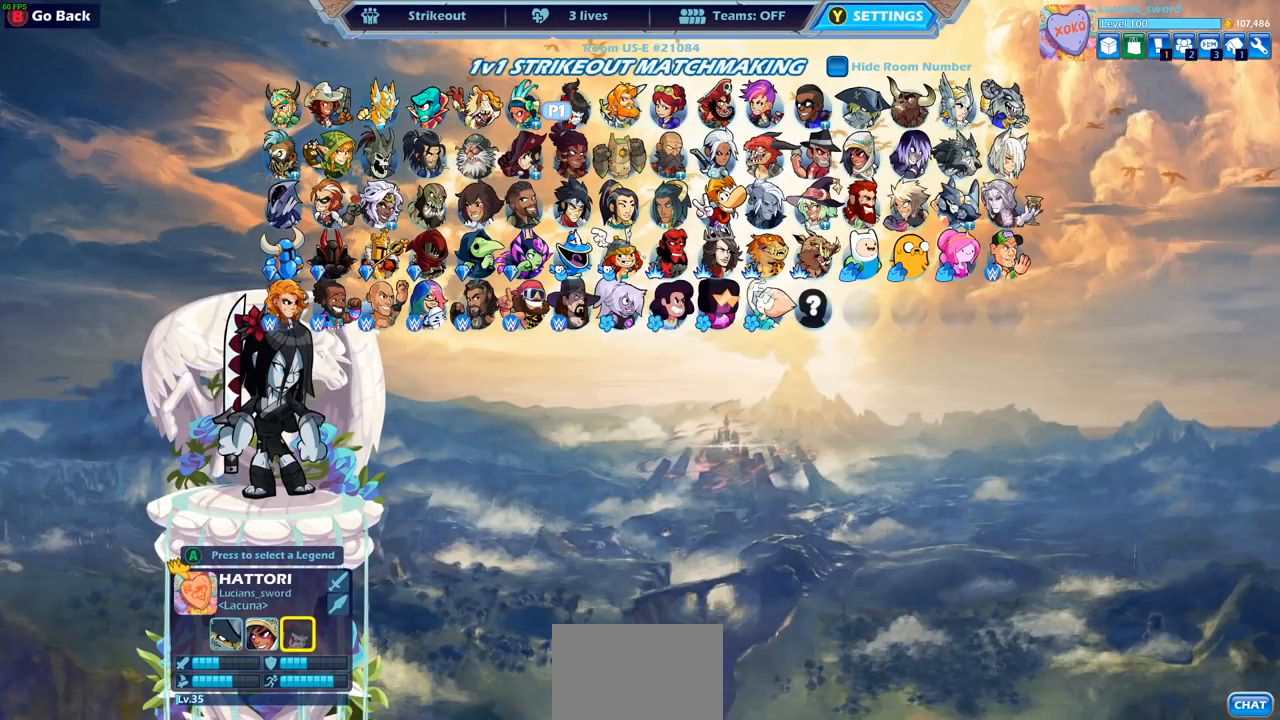
{"buttons": [], "left_stick": "center", "right_stick": "center", "events": []}
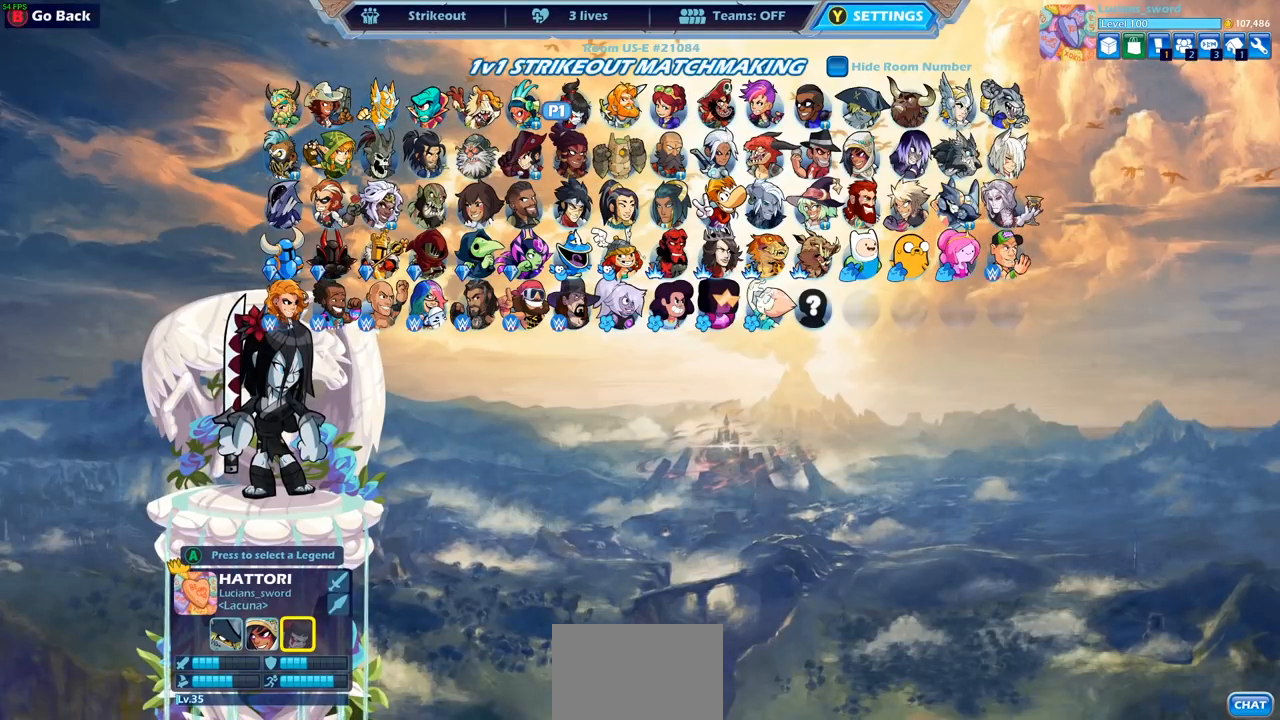
{"buttons": [], "left_stick": "center", "right_stick": "center", "events": []}
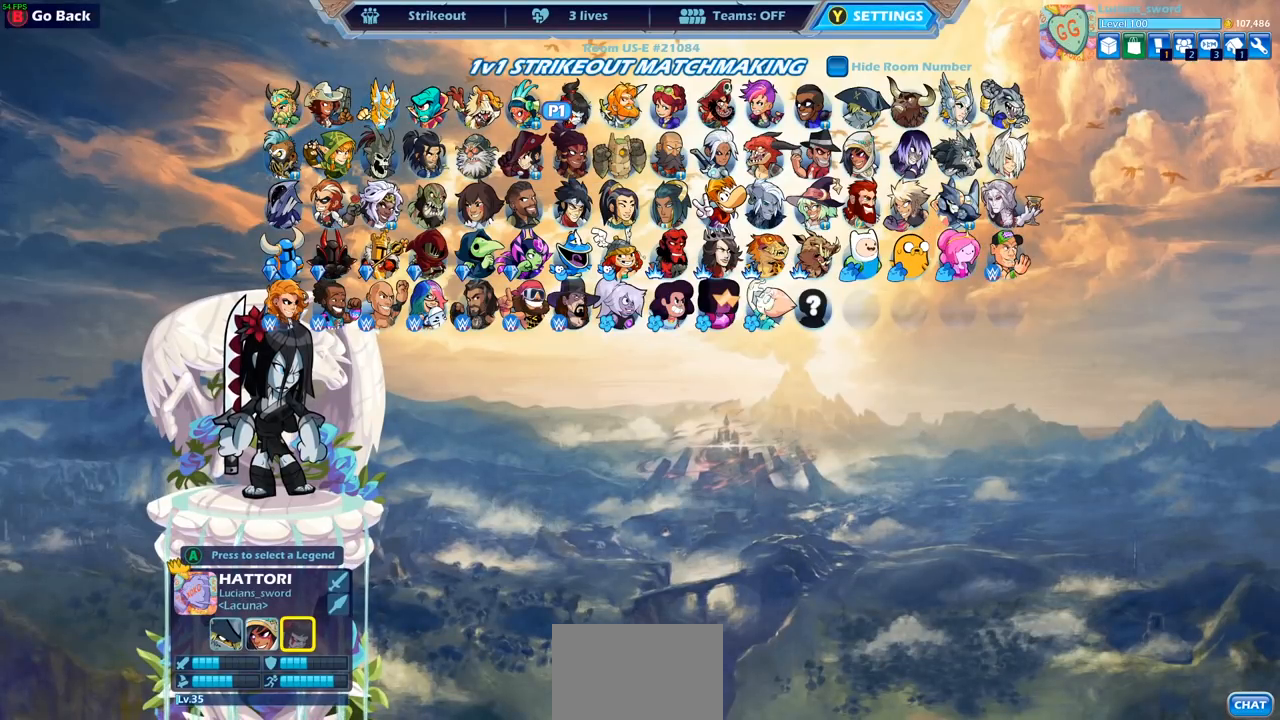
{"buttons": [], "left_stick": "center", "right_stick": "center", "events": []}
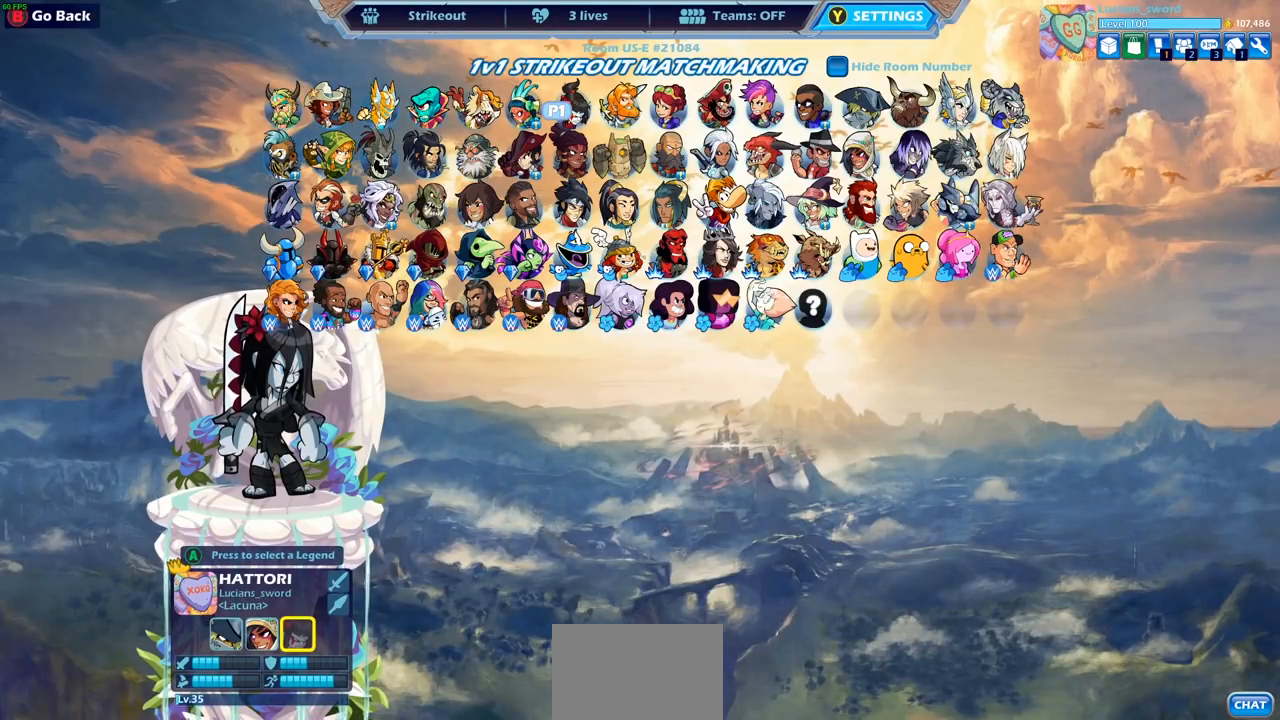
{"buttons": [], "left_stick": "center", "right_stick": "center", "events": [[117, "DPAD_RIGHT", "down"], [250, "DPAD_RIGHT", "up"]]}
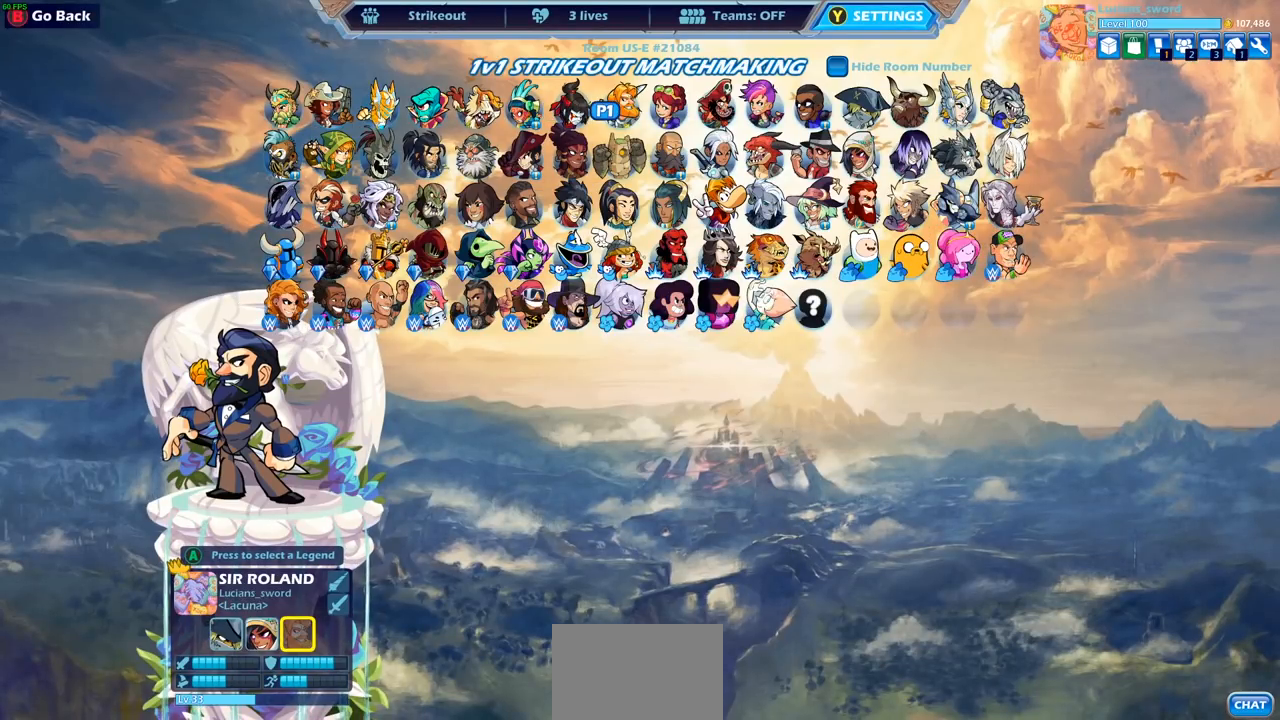
{"buttons": [], "left_stick": "center", "right_stick": "center", "events": []}
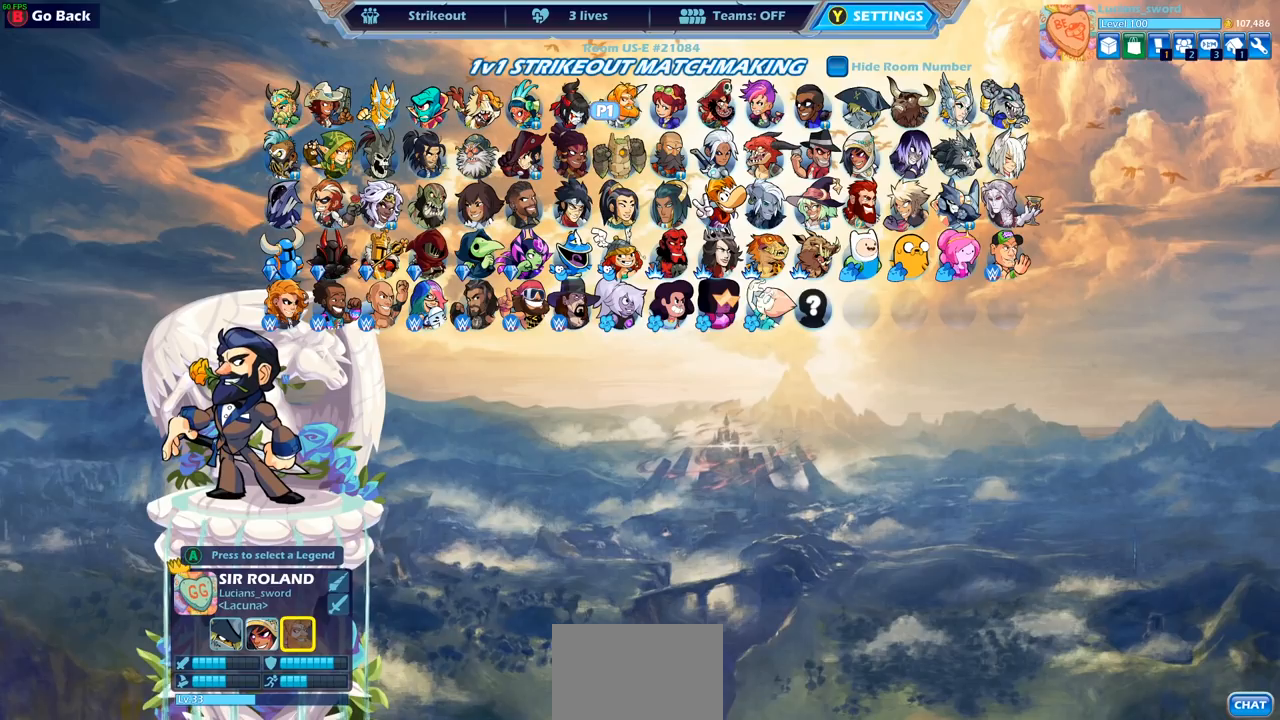
{"buttons": [], "left_stick": "center", "right_stick": "center", "events": []}
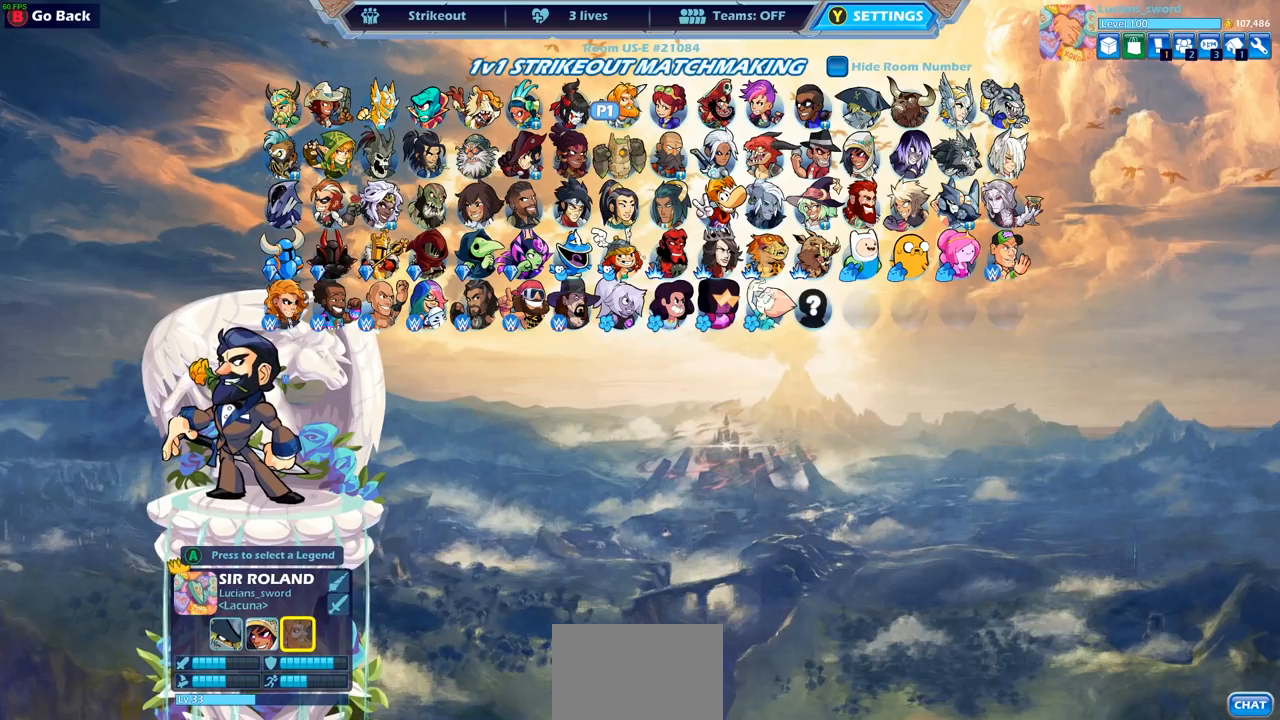
{"buttons": [], "left_stick": "center", "right_stick": "center", "events": []}
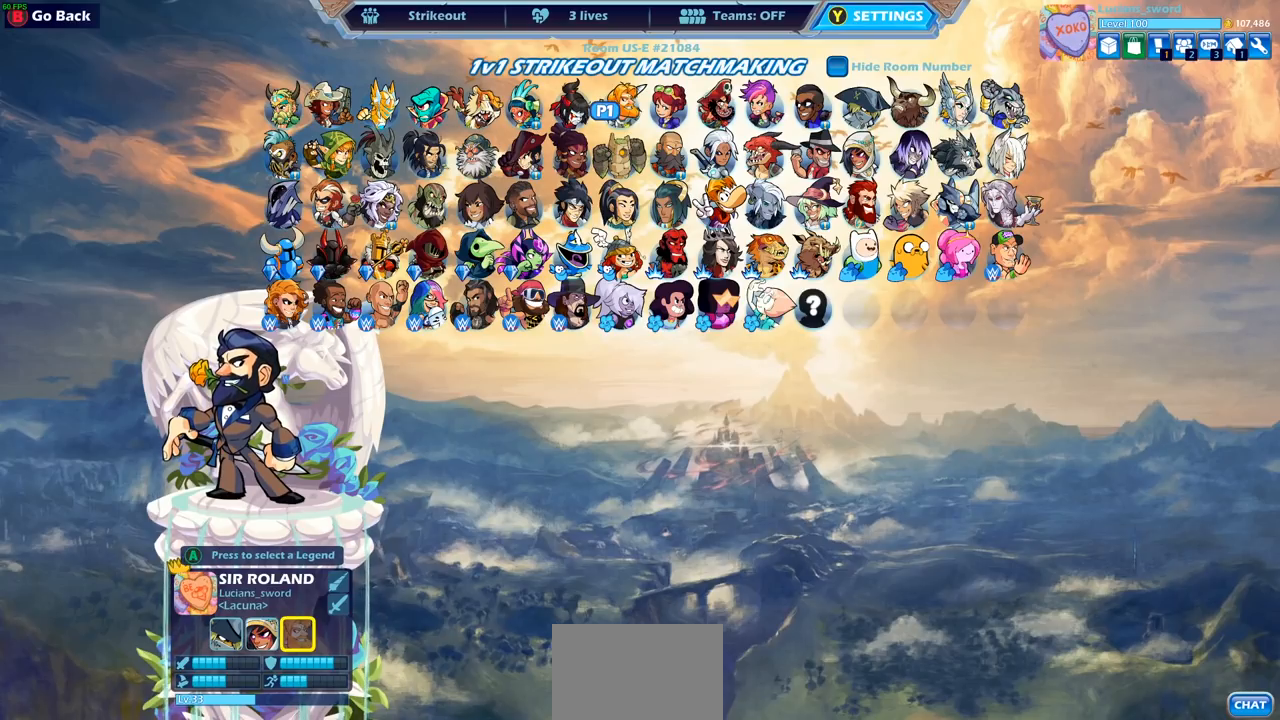
{"buttons": [], "left_stick": "center", "right_stick": "center", "events": []}
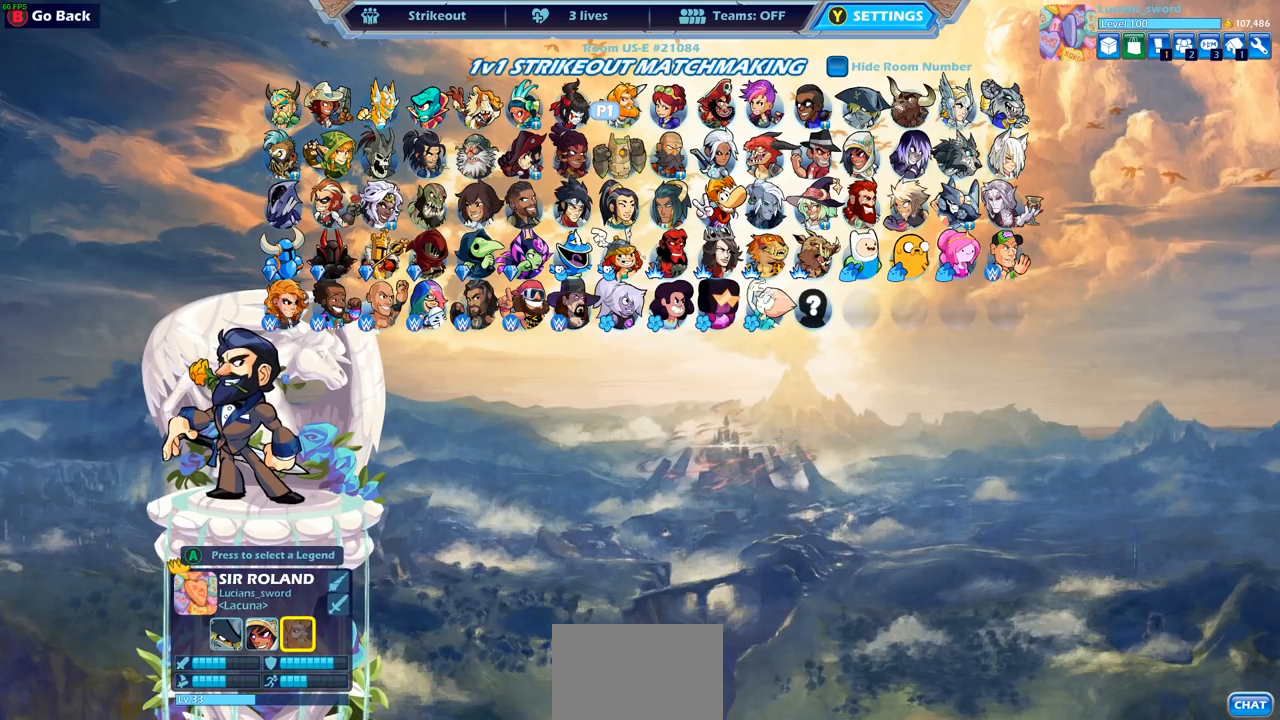
{"buttons": [], "left_stick": "center", "right_stick": "center", "events": []}
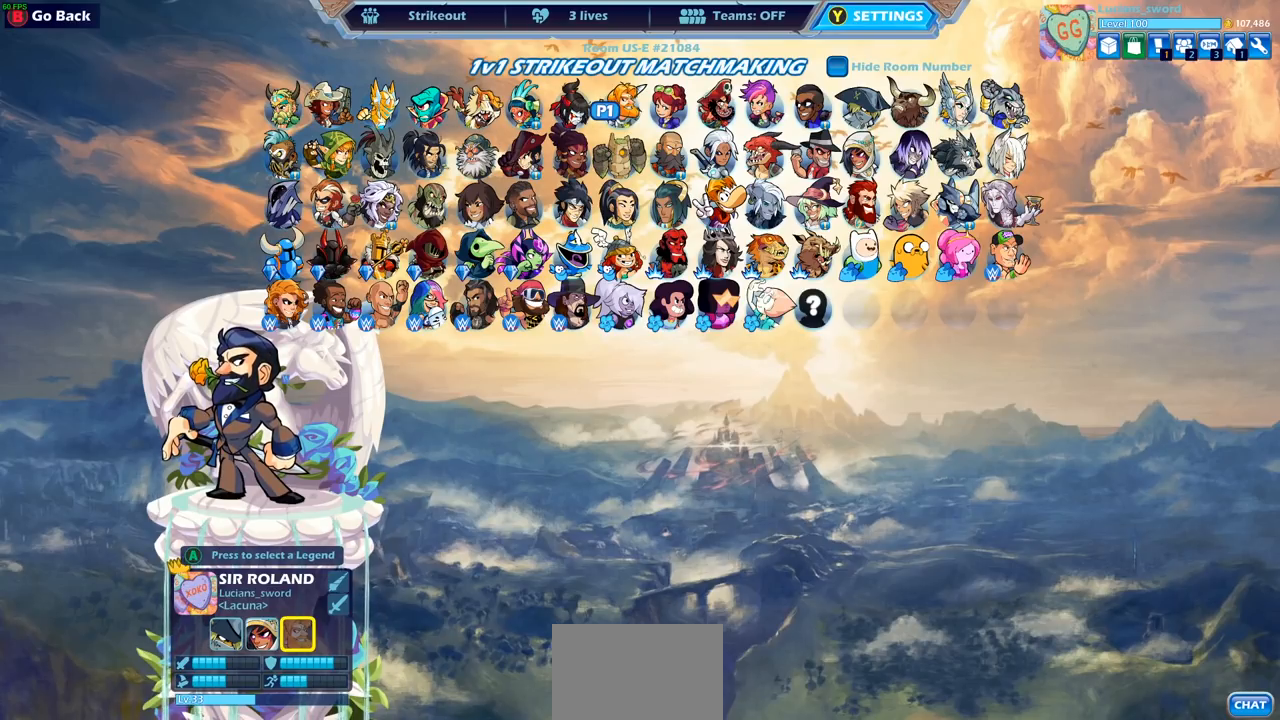
{"buttons": [], "left_stick": "center", "right_stick": "center", "events": []}
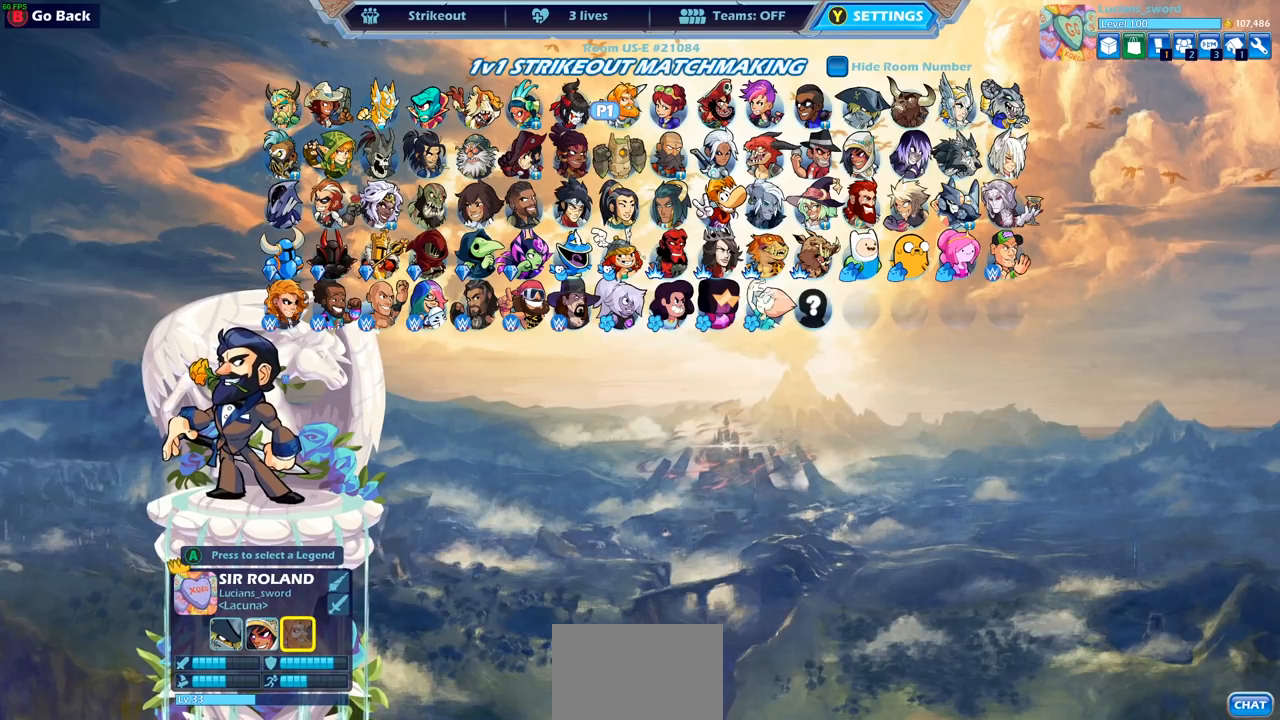
{"buttons": [], "left_stick": "center", "right_stick": "center", "events": []}
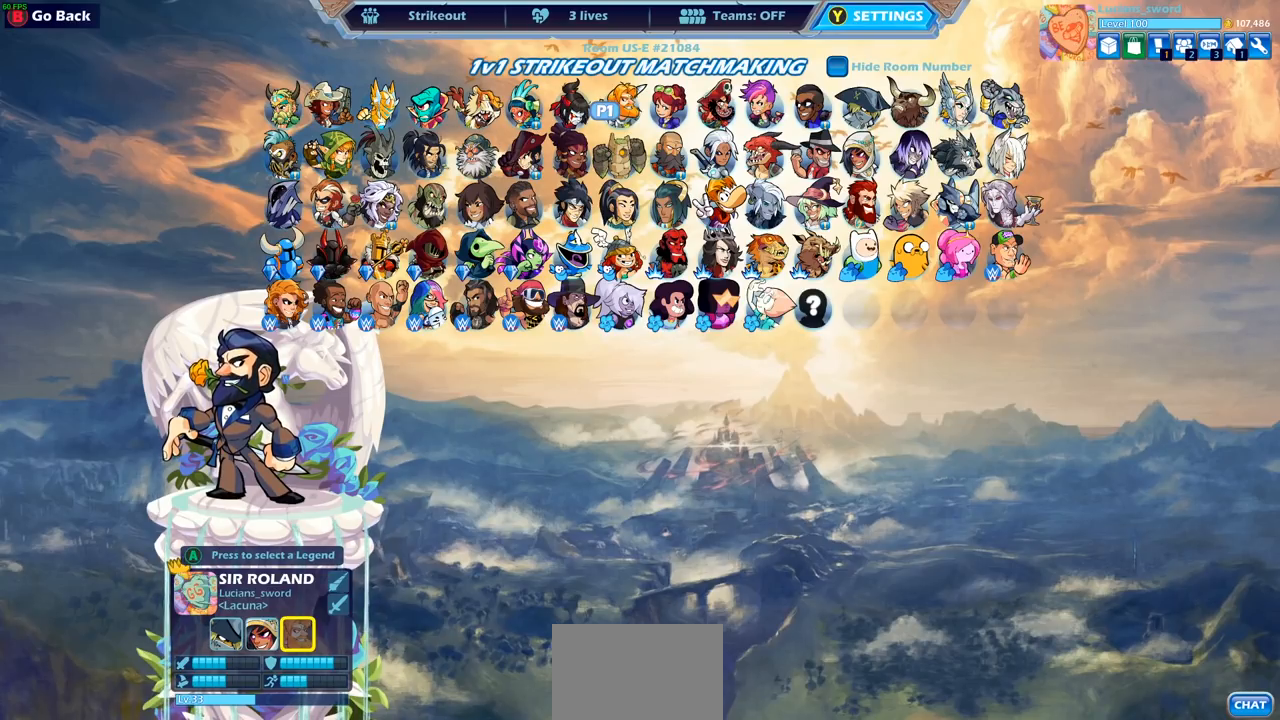
{"buttons": [], "left_stick": "center", "right_stick": "center", "events": []}
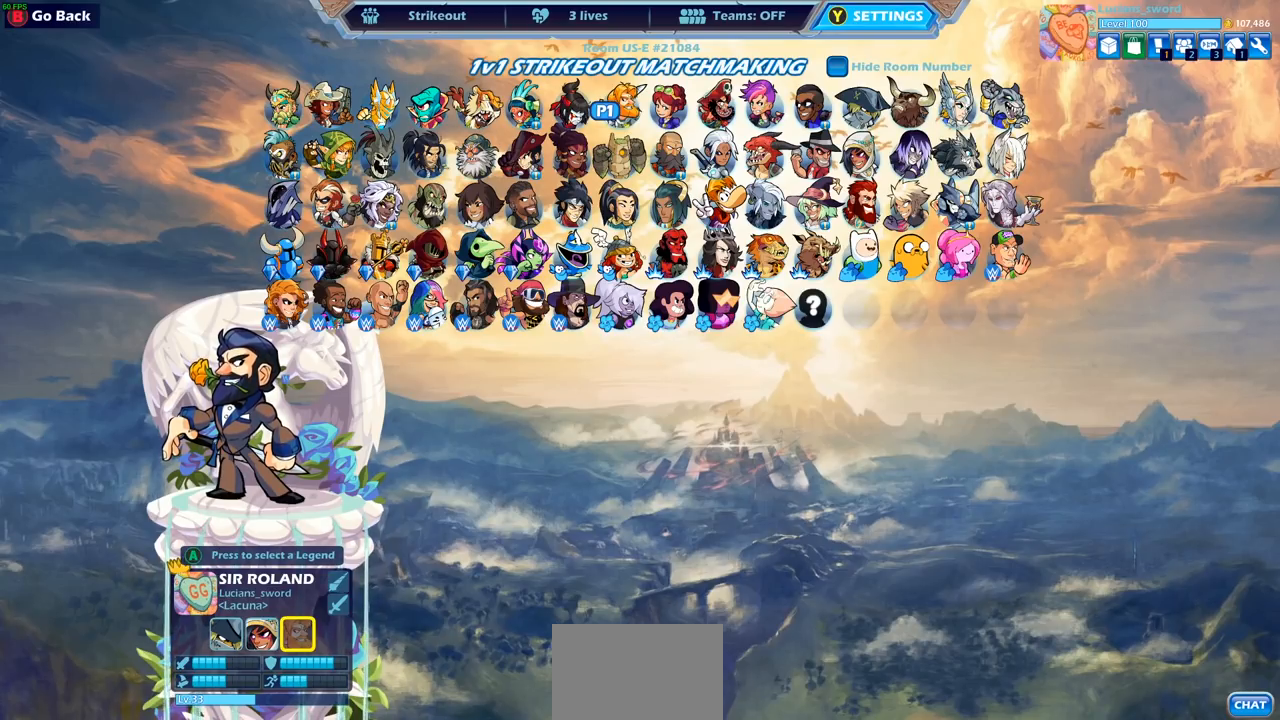
{"buttons": [], "left_stick": "center", "right_stick": "center", "events": []}
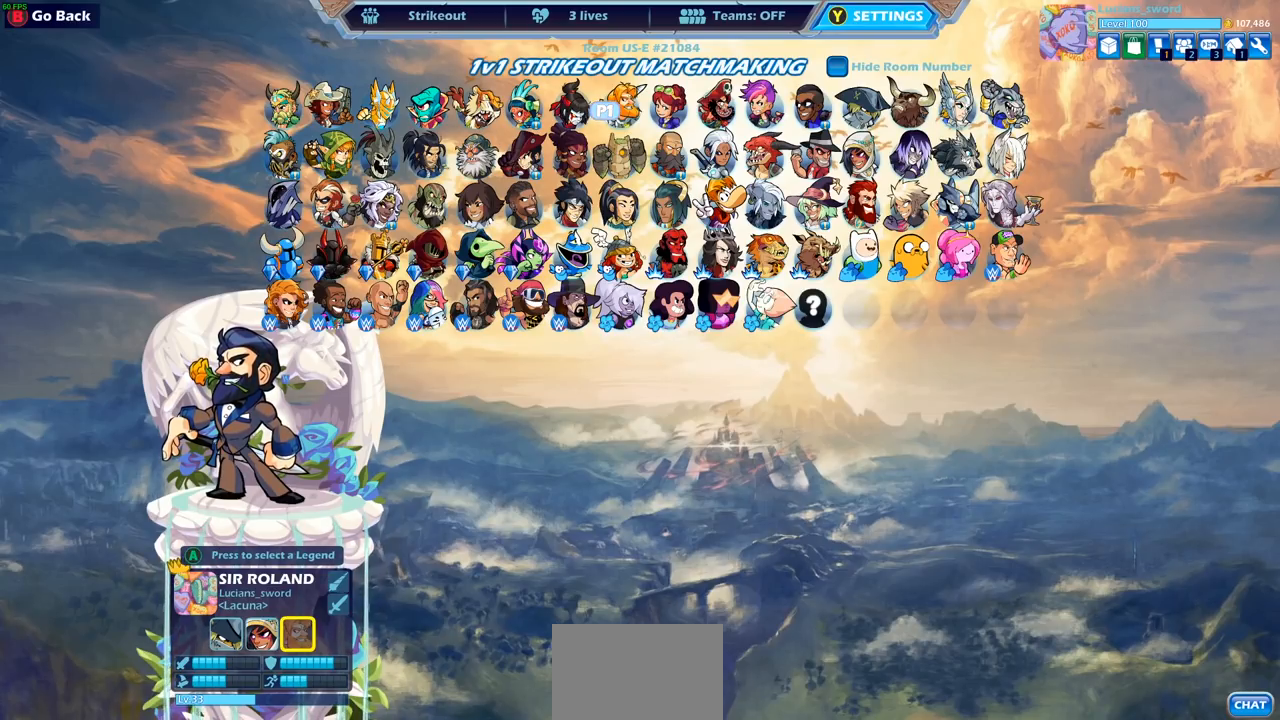
{"buttons": [], "left_stick": "center", "right_stick": "center", "events": [[67, "CIRCLE", "down"], [167, "CIRCLE", "up"], [317, "CIRCLE", "down"], [400, "CIRCLE", "up"]]}
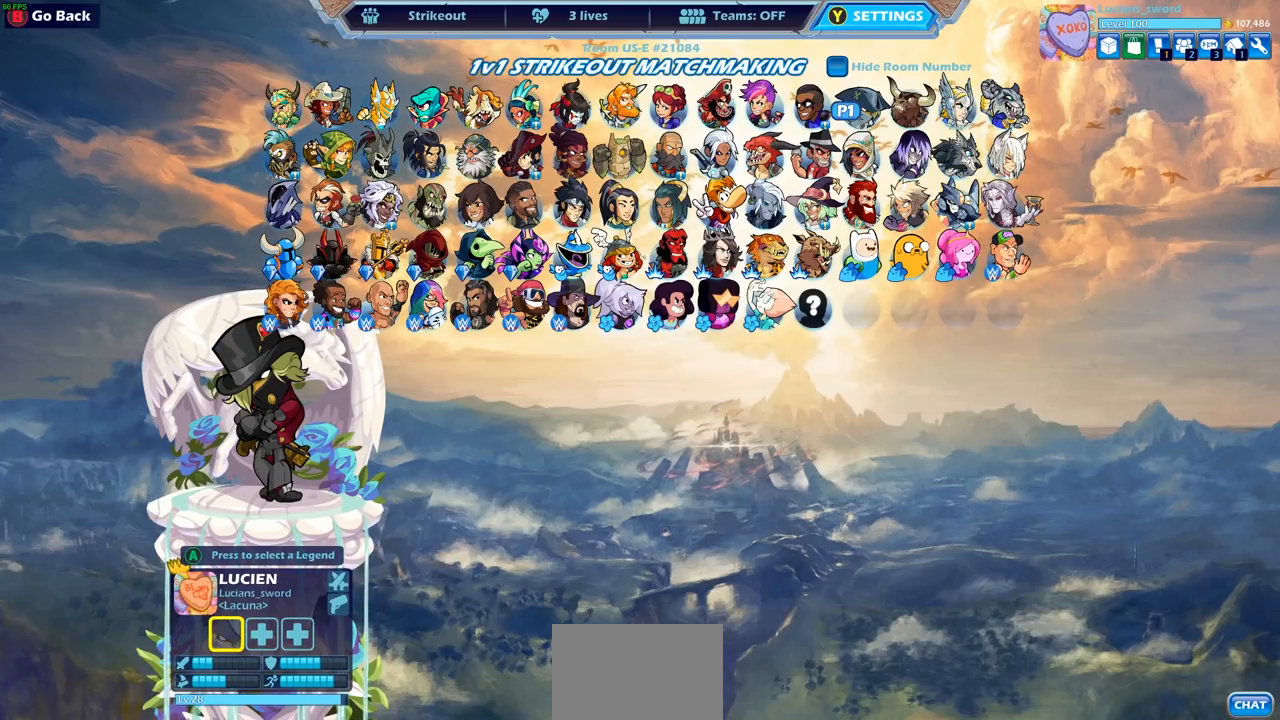
{"buttons": [], "left_stick": "center", "right_stick": "center", "events": [[250, "DPAD_DOWN", "down"], [367, "DPAD_DOWN", "up"]]}
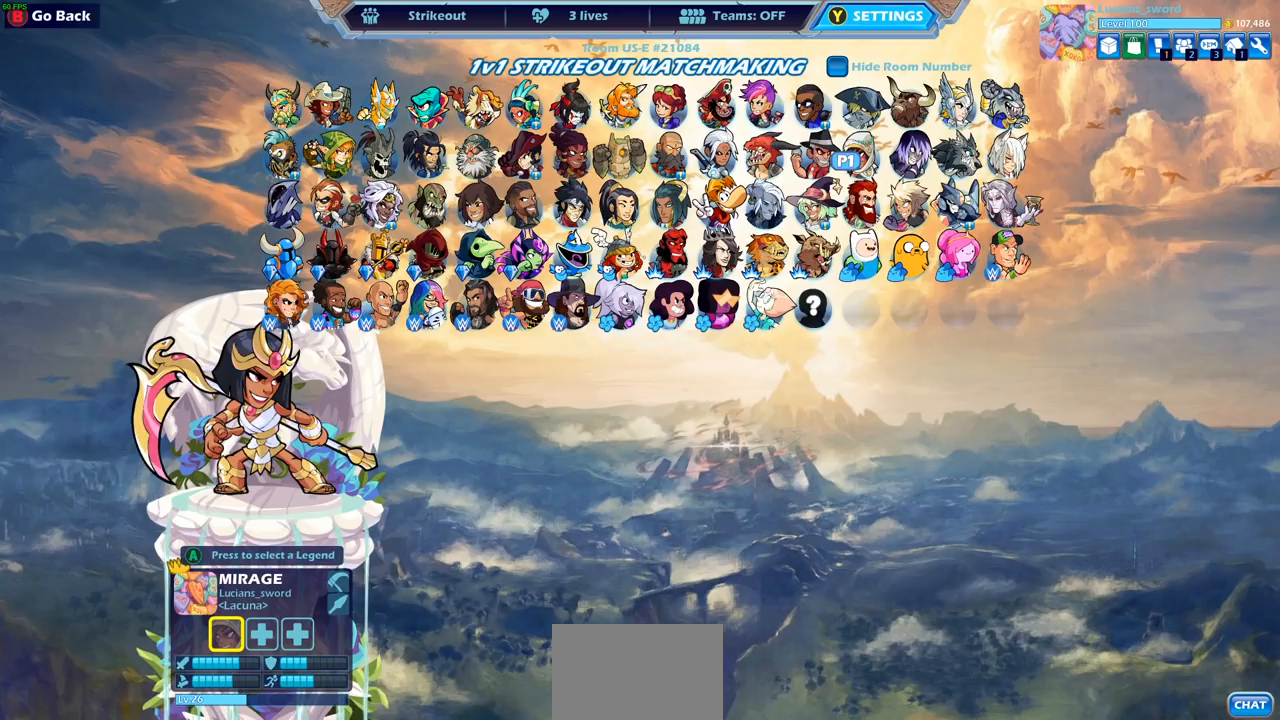
{"buttons": ["DPAD_LEFT"], "left_stick": "center", "right_stick": "center", "events": [[33, "DPAD_LEFT", "down"], [117, "DPAD_LEFT", "up"], [233, "DPAD_LEFT", "down"], [300, "DPAD_LEFT", "up"], [433, "DPAD_LEFT", "down"]]}